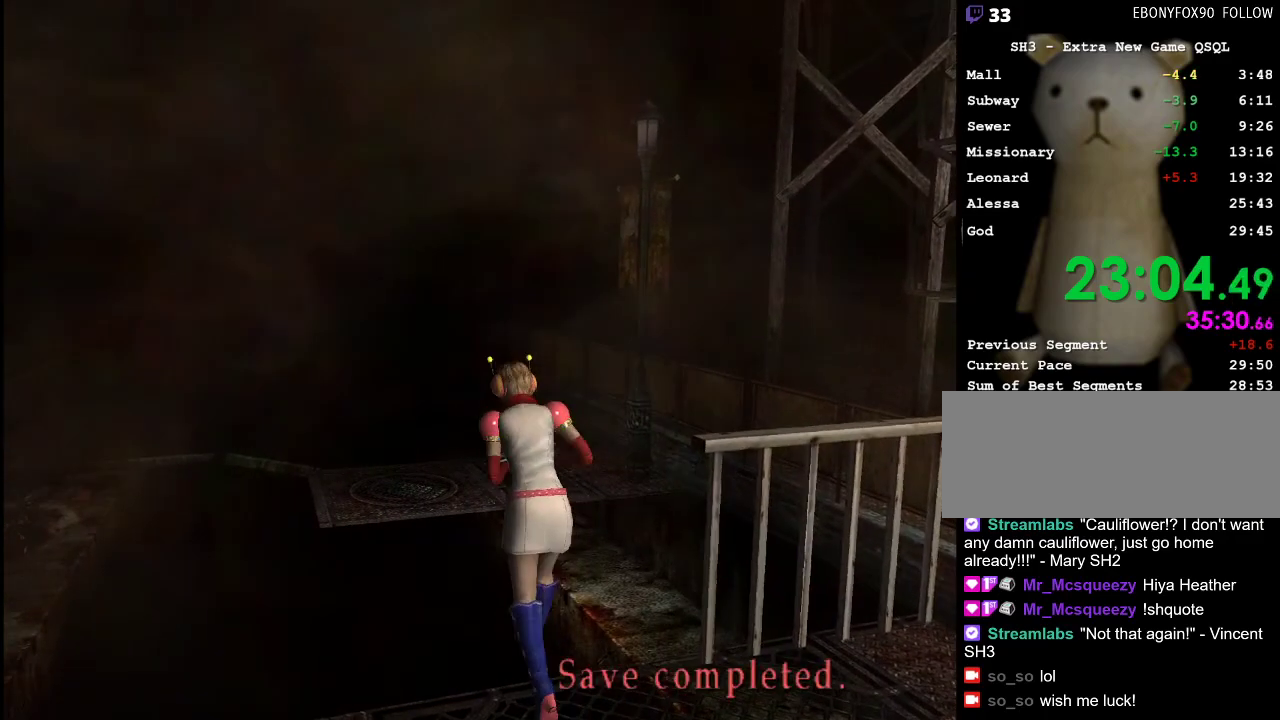
Gameplay with keyboard and mouse; each line is a JSON object with the keys and mouse buttons held at the frame after it. "events" lists presses ("down") and releases ("up") of ".", "/", "0", "1", "2", "3", "4", "5", "6", "7", "8", "9", "a", "alt_l", "alt_r", "b", "backslash", "backspace", "c", "caps_lock", "comma", "ctrl_l", "ctrl_r", "d", "e", "equals", "escape", "f", "g", "h", "i", "j", "k", "l", "lbracket", "m", "minus", "n", "o", "p", "q", "quote", "r", "rbracket", "return", "s", "semicolon", "shift_l", "shift_r", "space", "super", "t", "tab", "u", "v", "w", "x", "y", "z", "mouse_left" and "mouse_right" between this image and that frame as [ms after this image, input, new state], when the widget could be followed in between. "mouse_left", "mouse_right" = the "left", "right" buttons of the "mouse" list. No other keys are recorded. Mouse movement is not recorded.
{"keys": [], "mouse": [], "events": [[333, "lbracket", "up"]]}
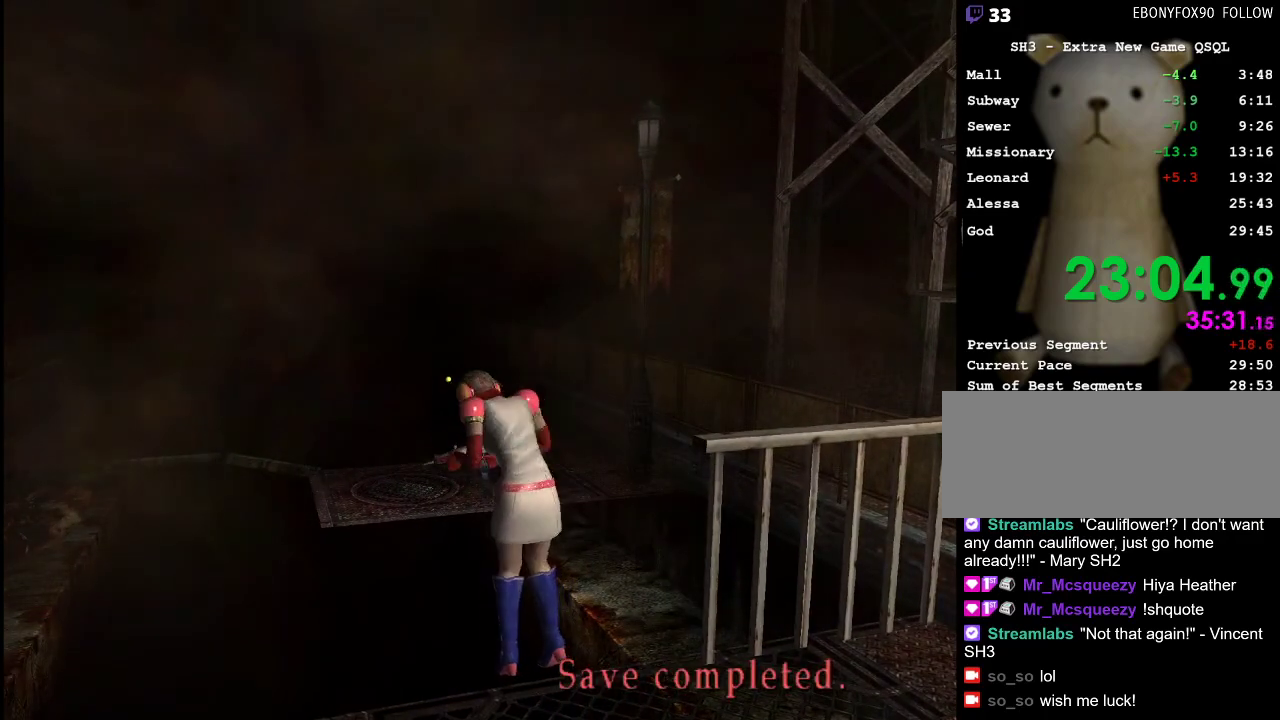
{"keys": [], "mouse": [], "events": [[33, "rbracket", "down"], [83, "rbracket", "up"], [167, "rbracket", "down"], [217, "rbracket", "up"], [317, "rbracket", "down"], [350, "rbracket", "up"], [450, "rbracket", "down"], [500, "rbracket", "up"]]}
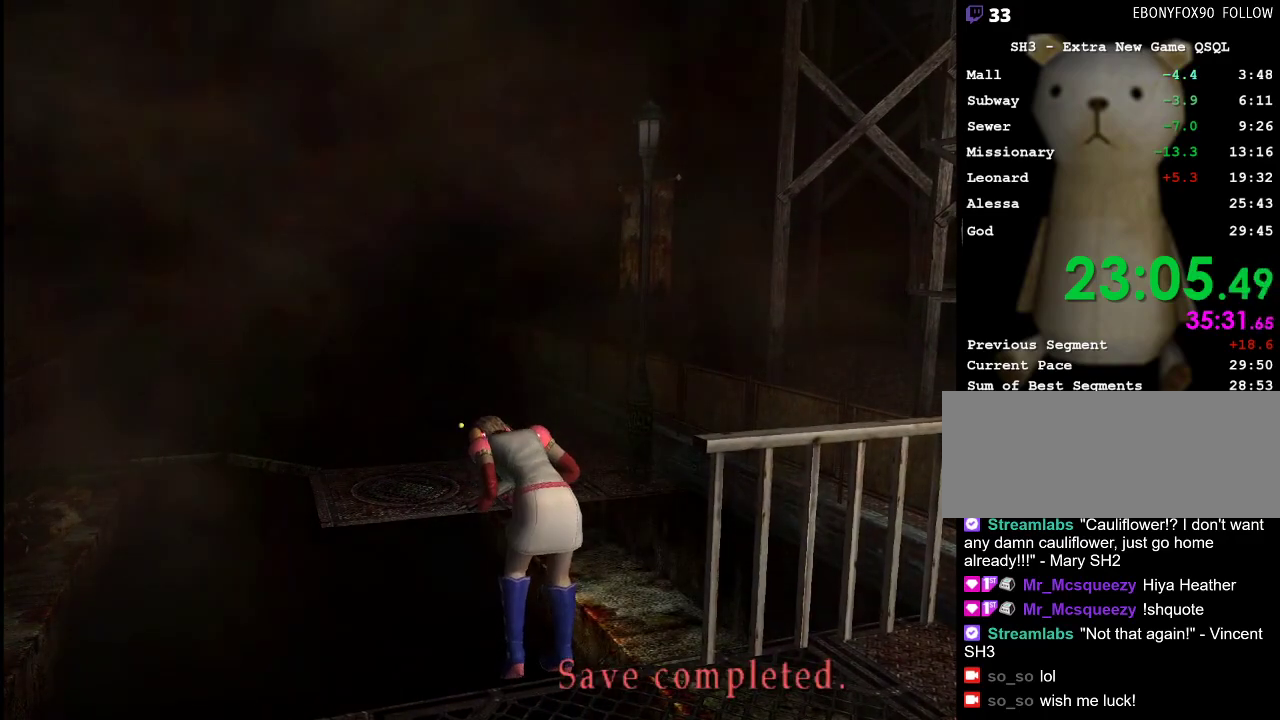
{"keys": ["rbracket"], "mouse": [], "events": [[100, "rbracket", "down"], [133, "rbracket", "up"], [183, "rbracket", "down"], [283, "rbracket", "up"], [317, "rbracket", "down"], [417, "rbracket", "up"], [467, "rbracket", "down"]]}
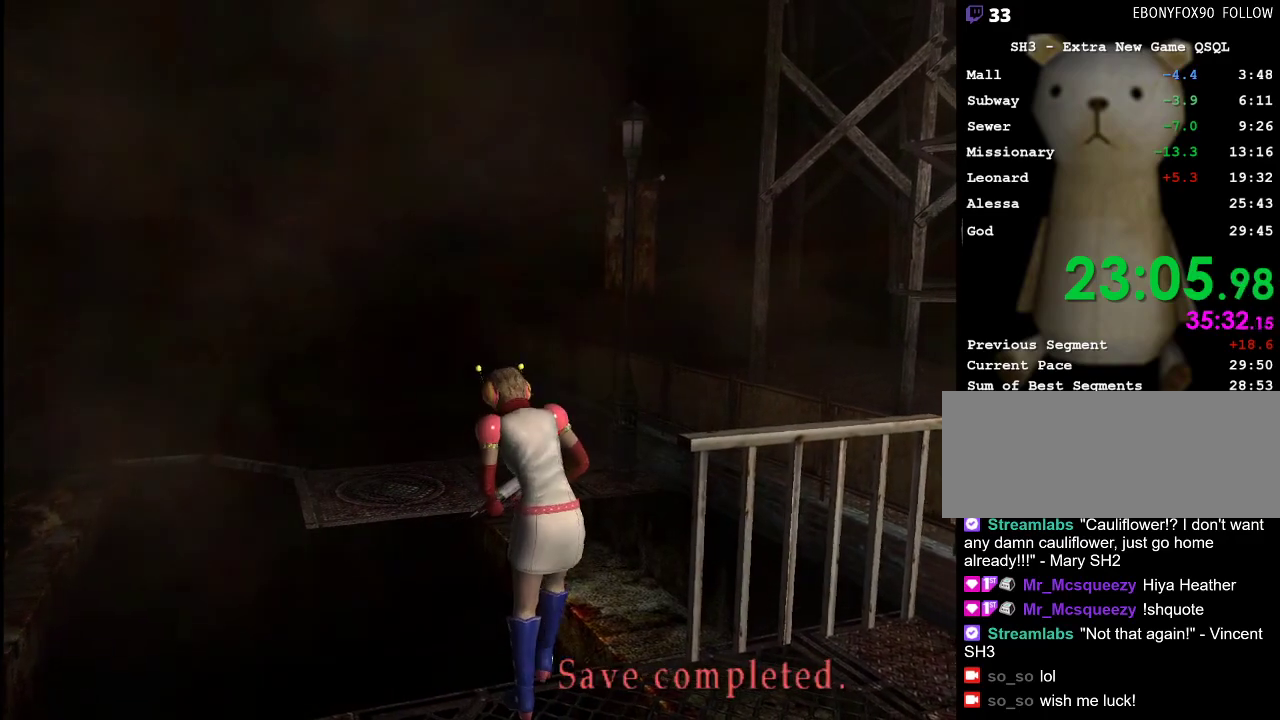
{"keys": ["rbracket"], "mouse": [], "events": [[17, "rbracket", "up"], [100, "rbracket", "down"], [150, "rbracket", "up"], [200, "rbracket", "down"], [300, "rbracket", "up"], [333, "rbracket", "down"], [383, "rbracket", "up"], [483, "rbracket", "down"]]}
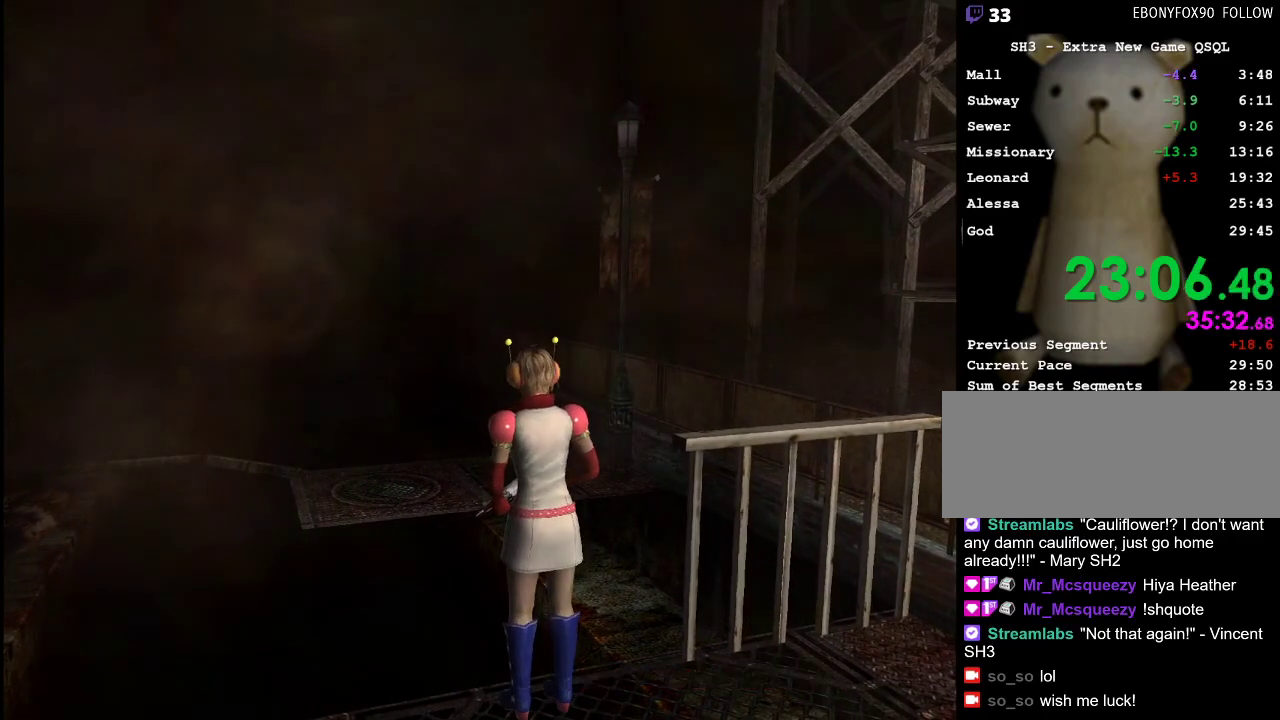
{"keys": ["rbracket"], "mouse": [], "events": [[33, "rbracket", "up"], [83, "rbracket", "down"], [167, "rbracket", "up"], [217, "rbracket", "down"], [267, "rbracket", "up"], [350, "rbracket", "down"], [400, "rbracket", "up"], [450, "rbracket", "down"]]}
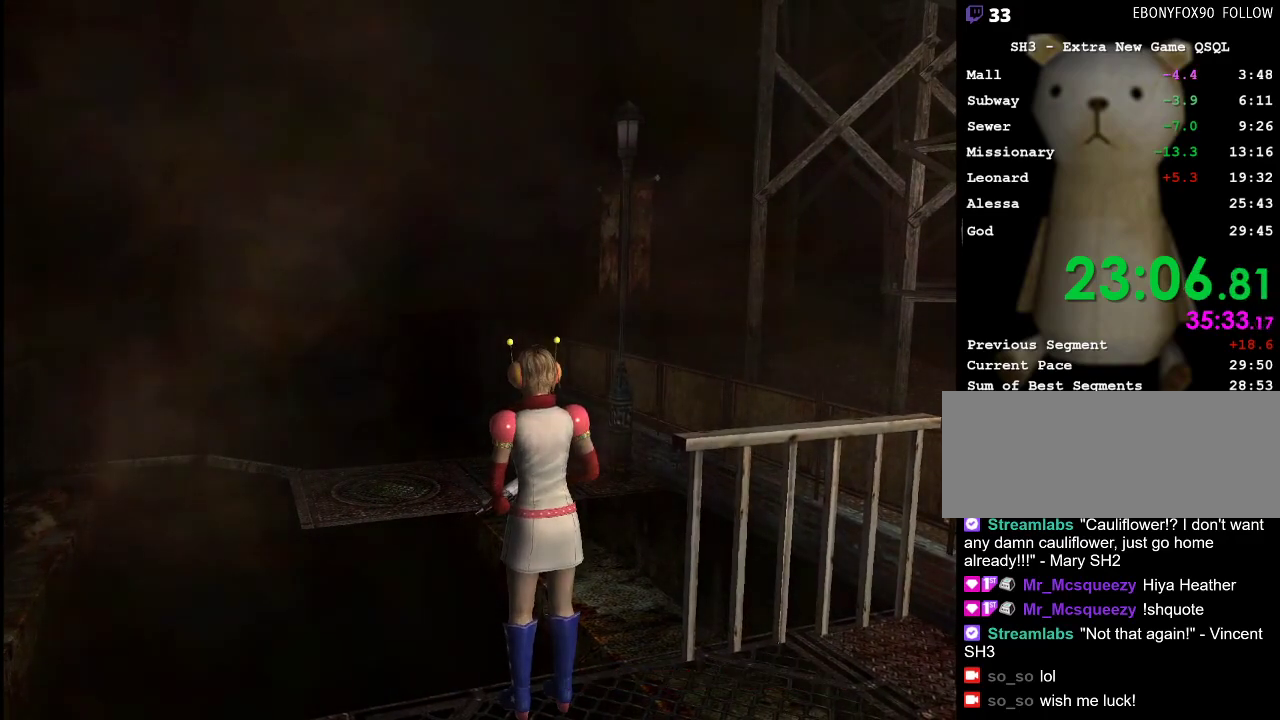
{"keys": ["caps_lock", "w"], "mouse": [], "events": [[50, "rbracket", "up"], [83, "caps_lock", "down"], [83, "w", "down"]]}
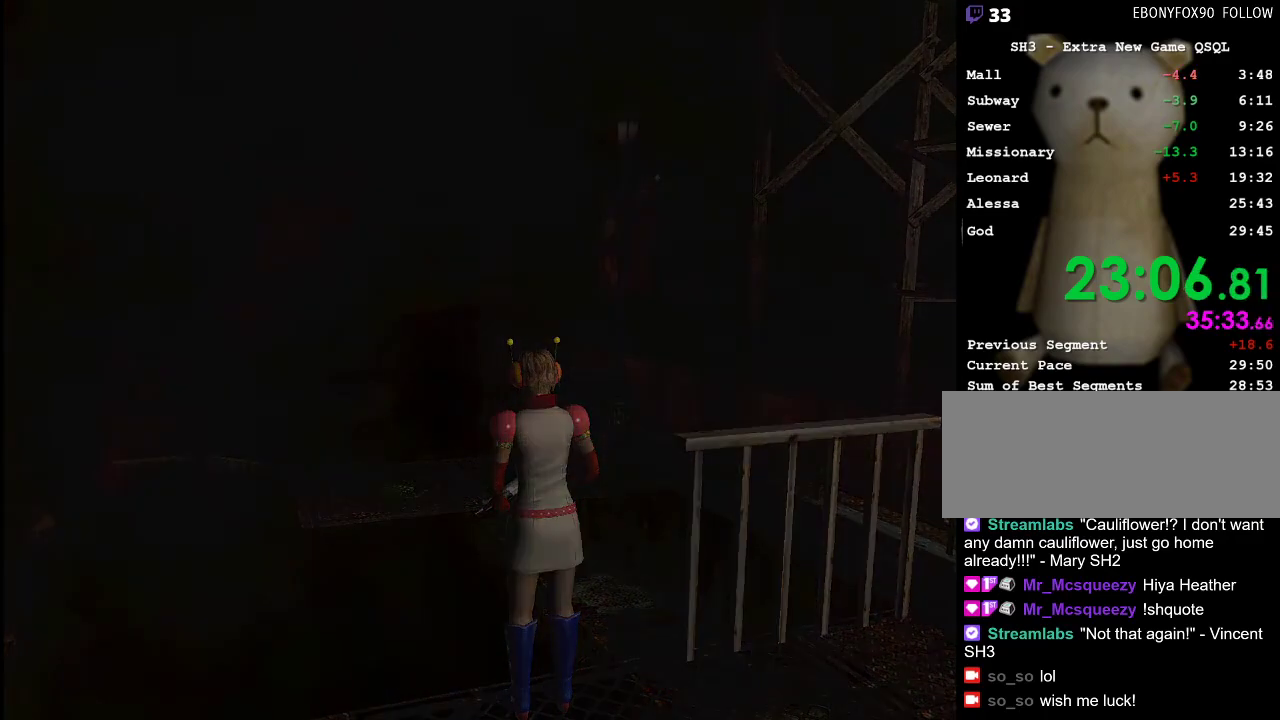
{"keys": ["caps_lock", "w"], "mouse": [], "events": []}
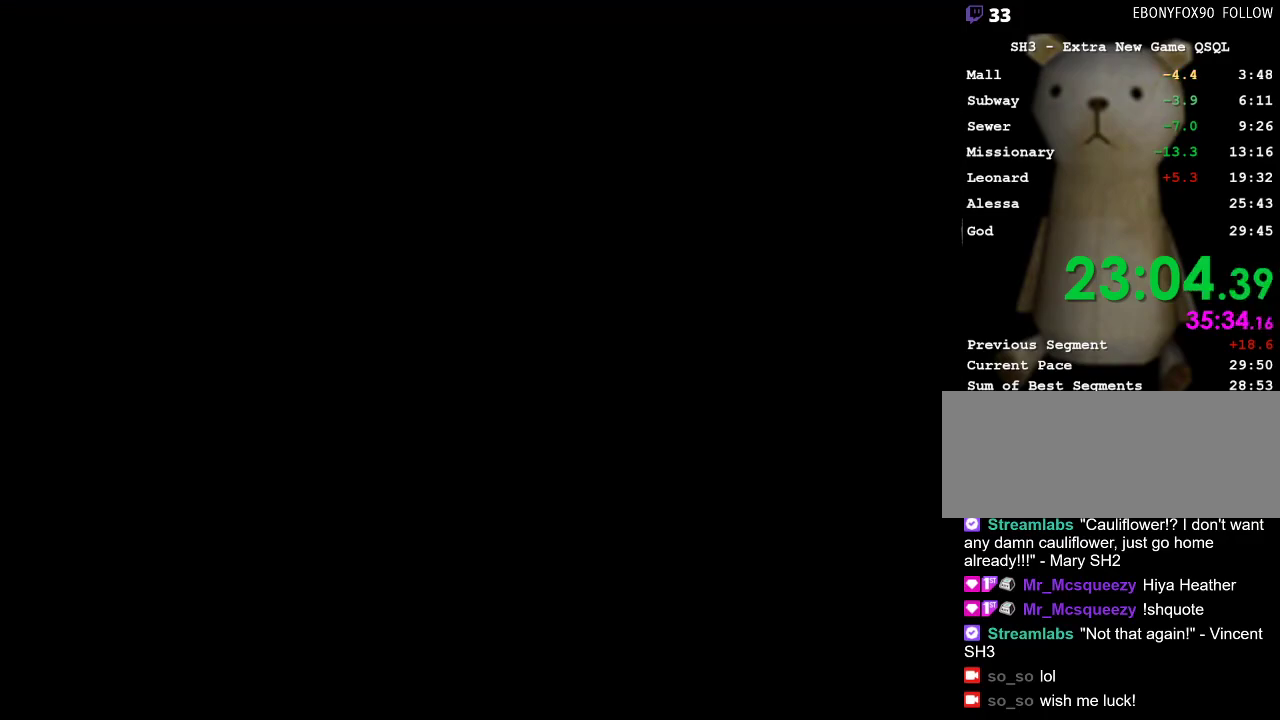
{"keys": ["caps_lock", "w"], "mouse": [], "events": []}
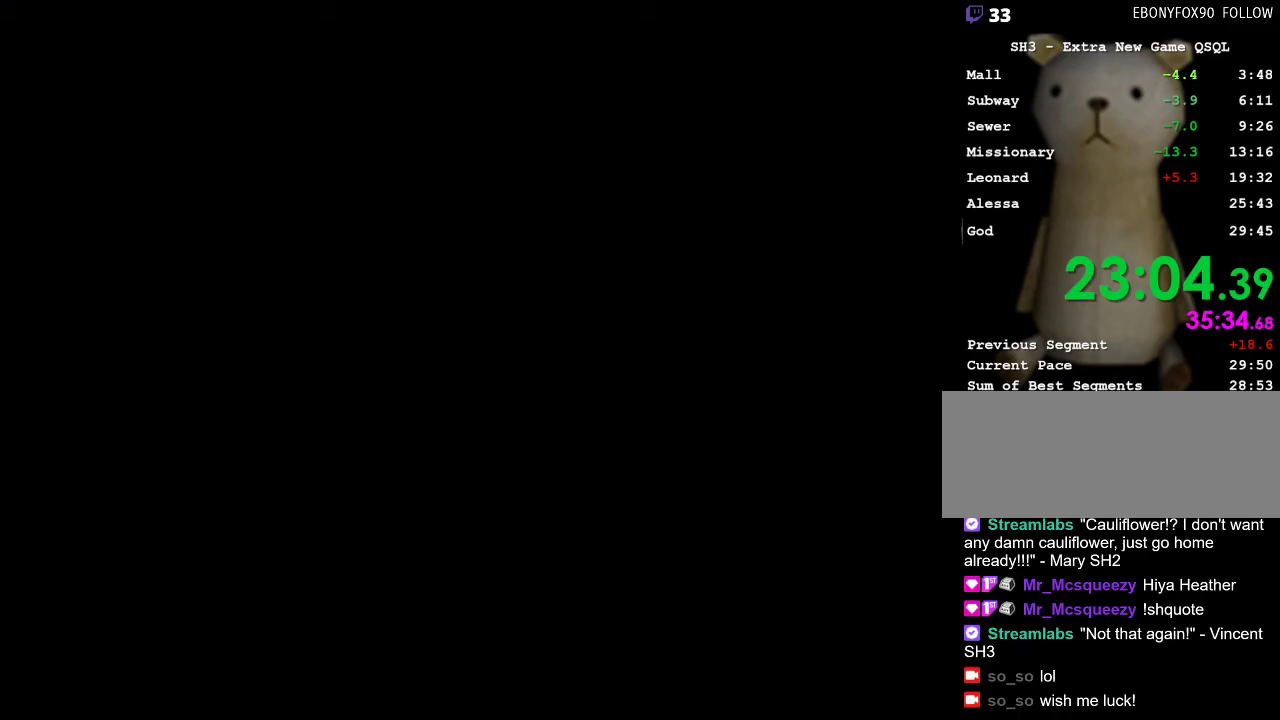
{"keys": ["caps_lock", "w"], "mouse": [], "events": []}
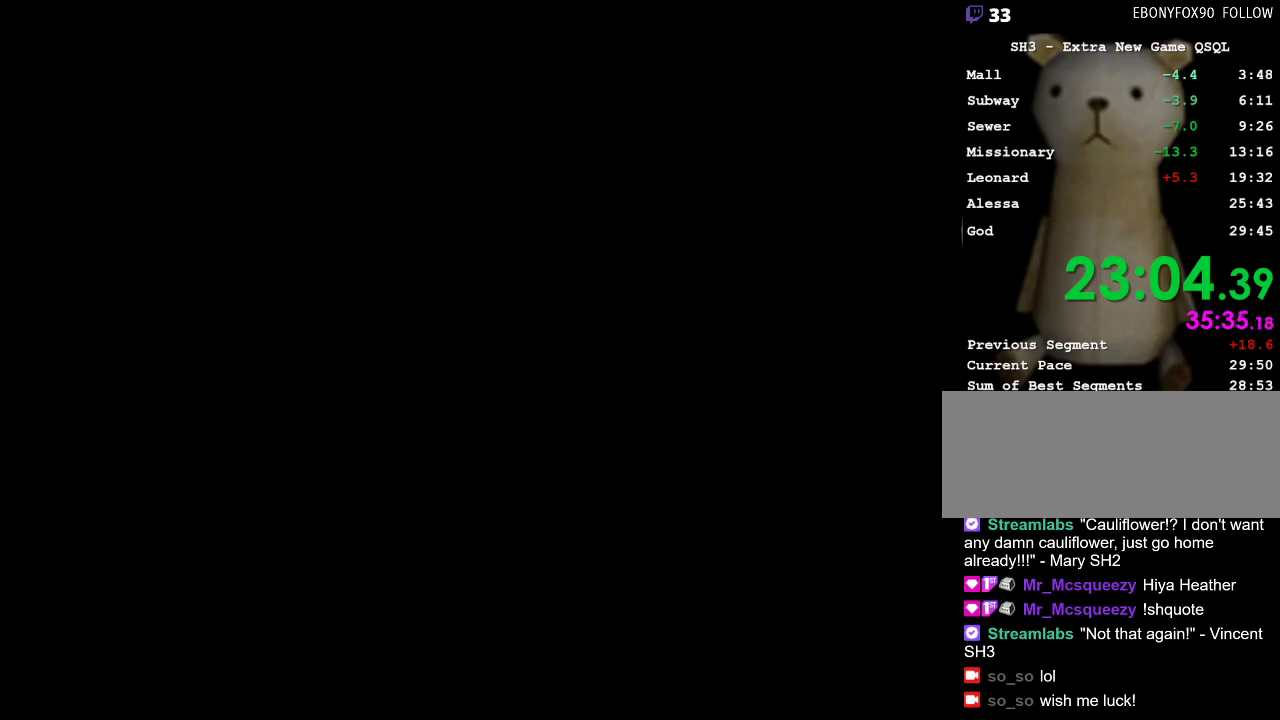
{"keys": ["caps_lock", "w"], "mouse": [], "events": []}
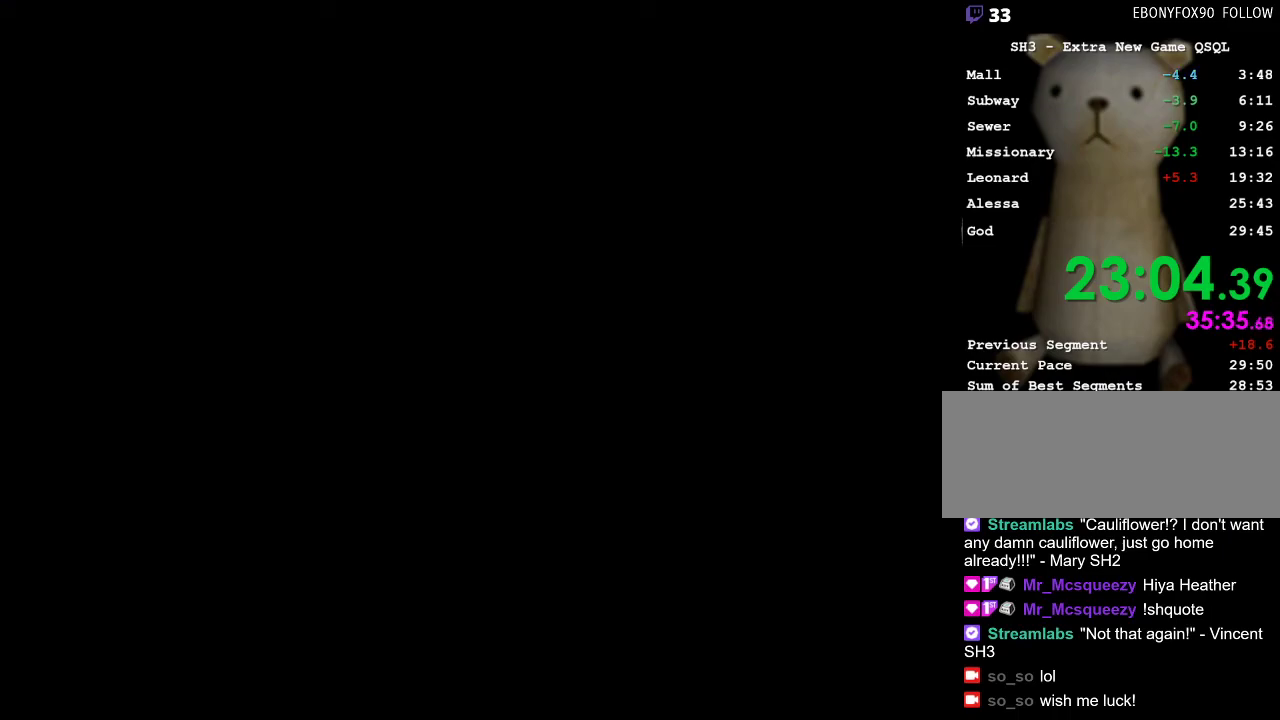
{"keys": ["caps_lock", "w"], "mouse": [], "events": []}
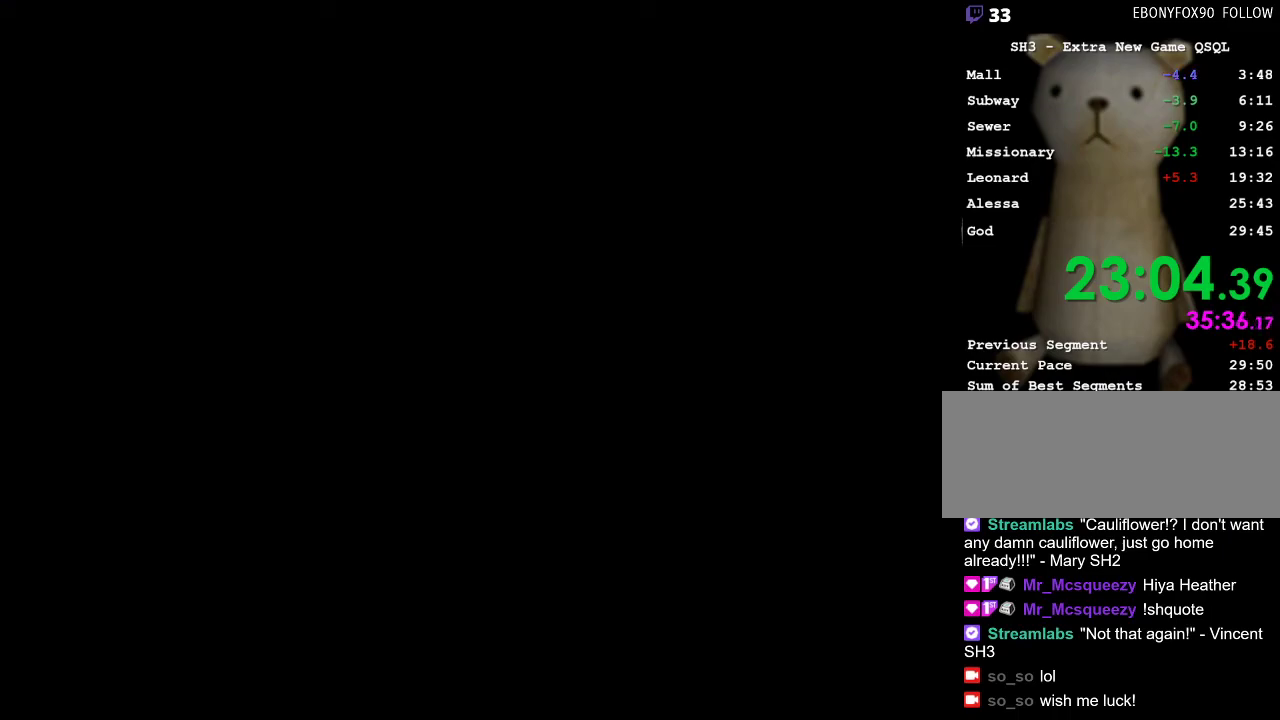
{"keys": ["caps_lock", "w"], "mouse": [], "events": []}
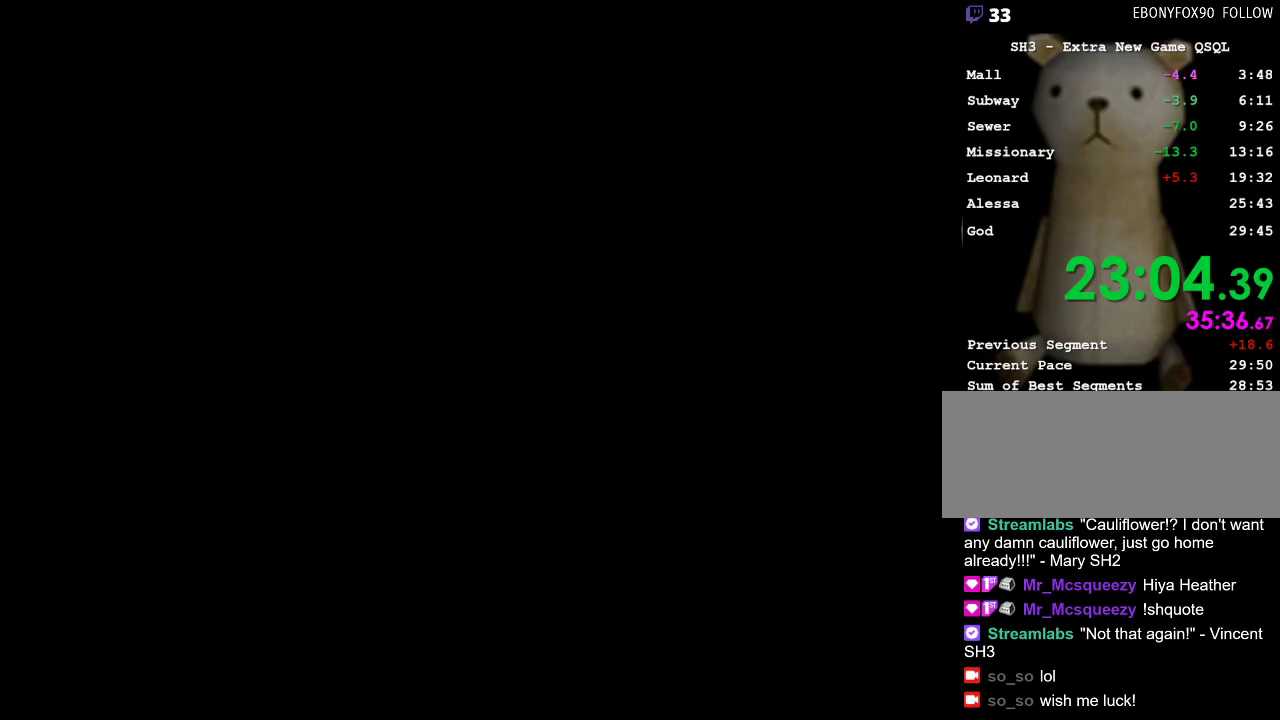
{"keys": ["caps_lock", "w"], "mouse": [], "events": []}
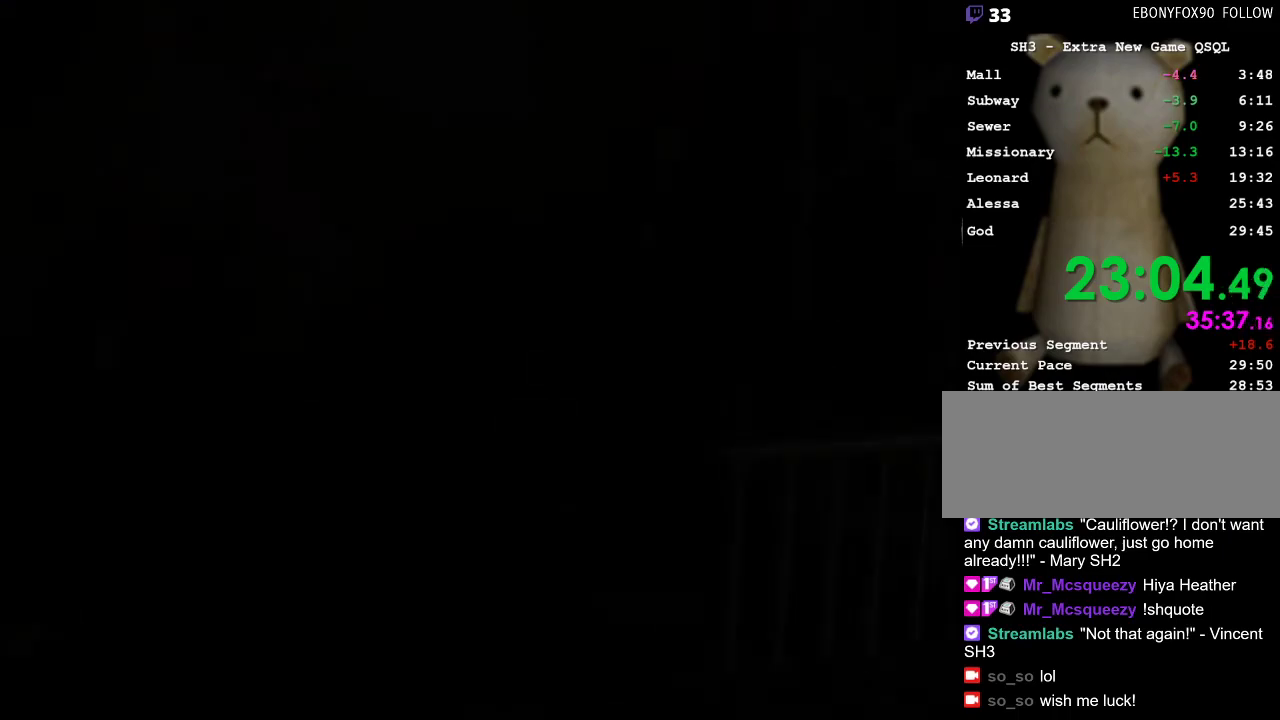
{"keys": ["w"], "mouse": [], "events": [[400, "caps_lock", "up"]]}
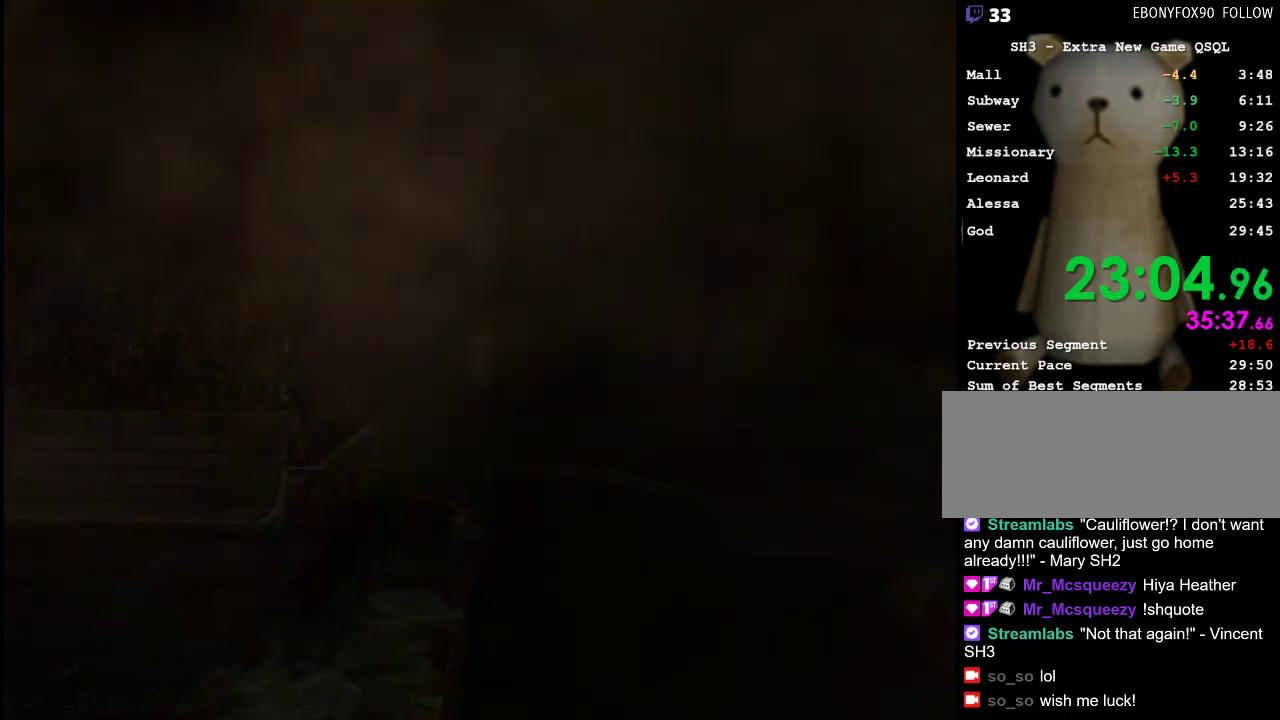
{"keys": ["w"], "mouse": [], "events": []}
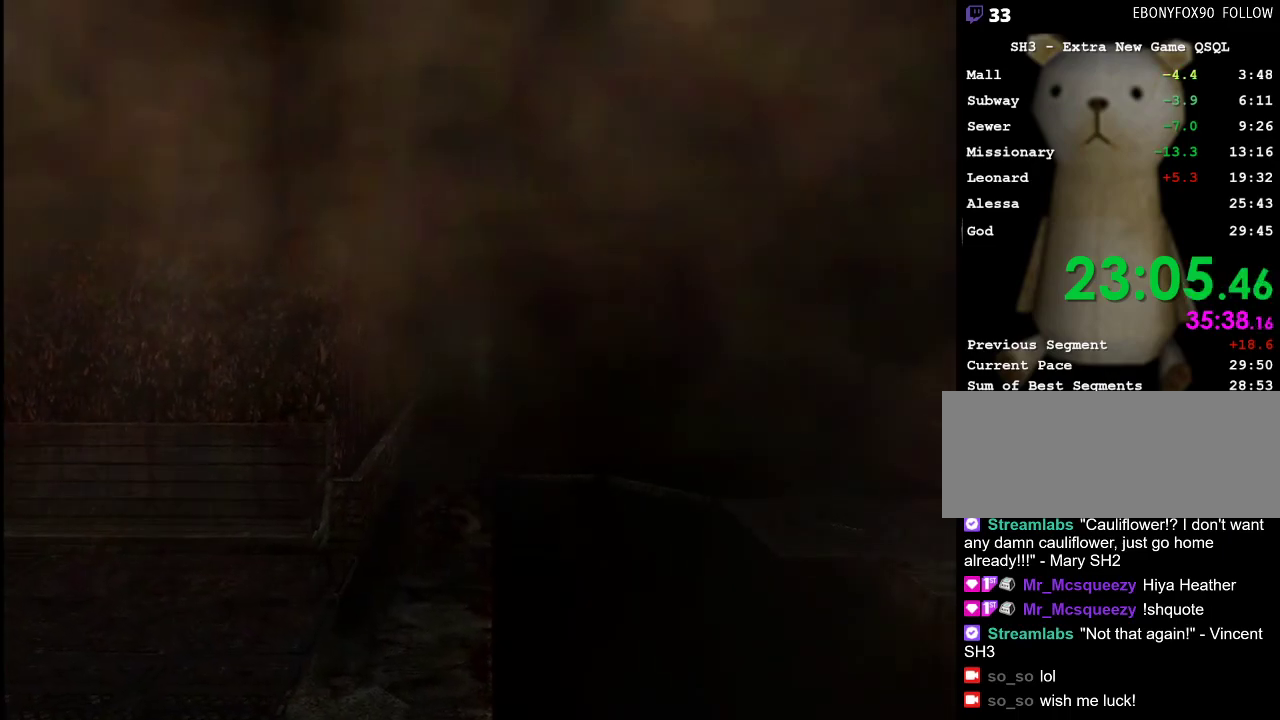
{"keys": ["w"], "mouse": [], "events": []}
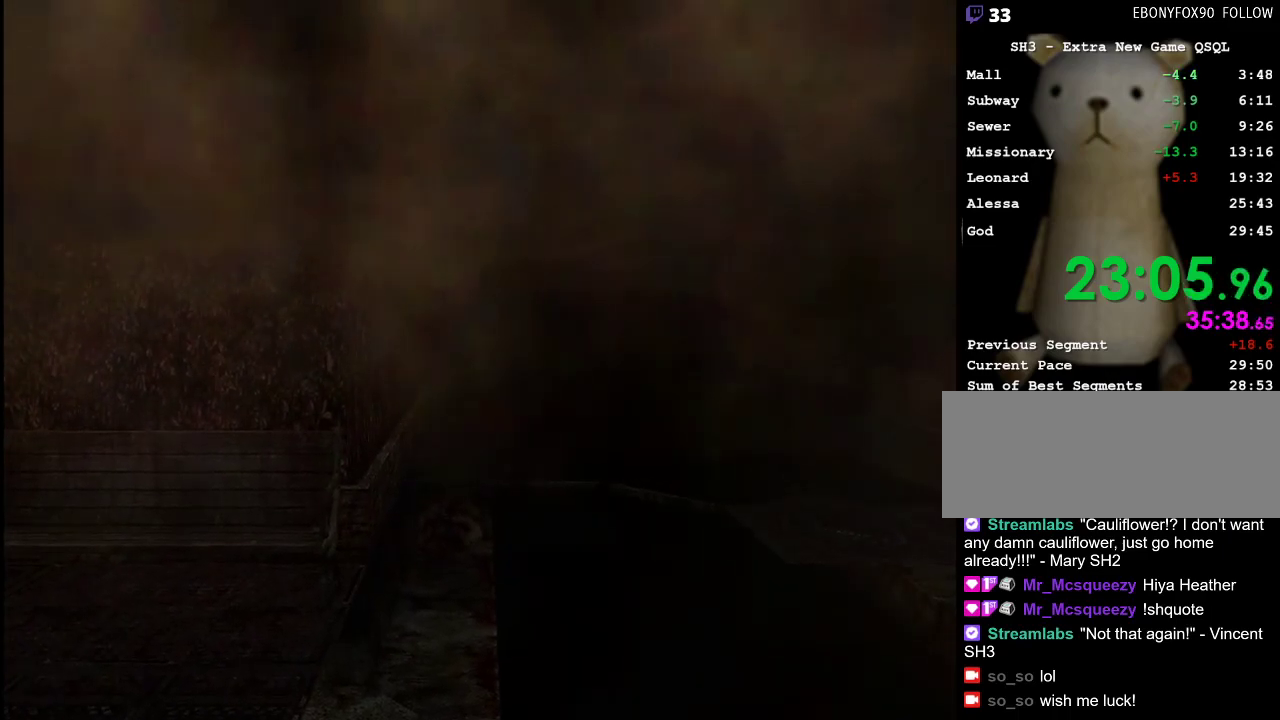
{"keys": ["w"], "mouse": [], "events": [[83, "a", "down"], [267, "a", "up"]]}
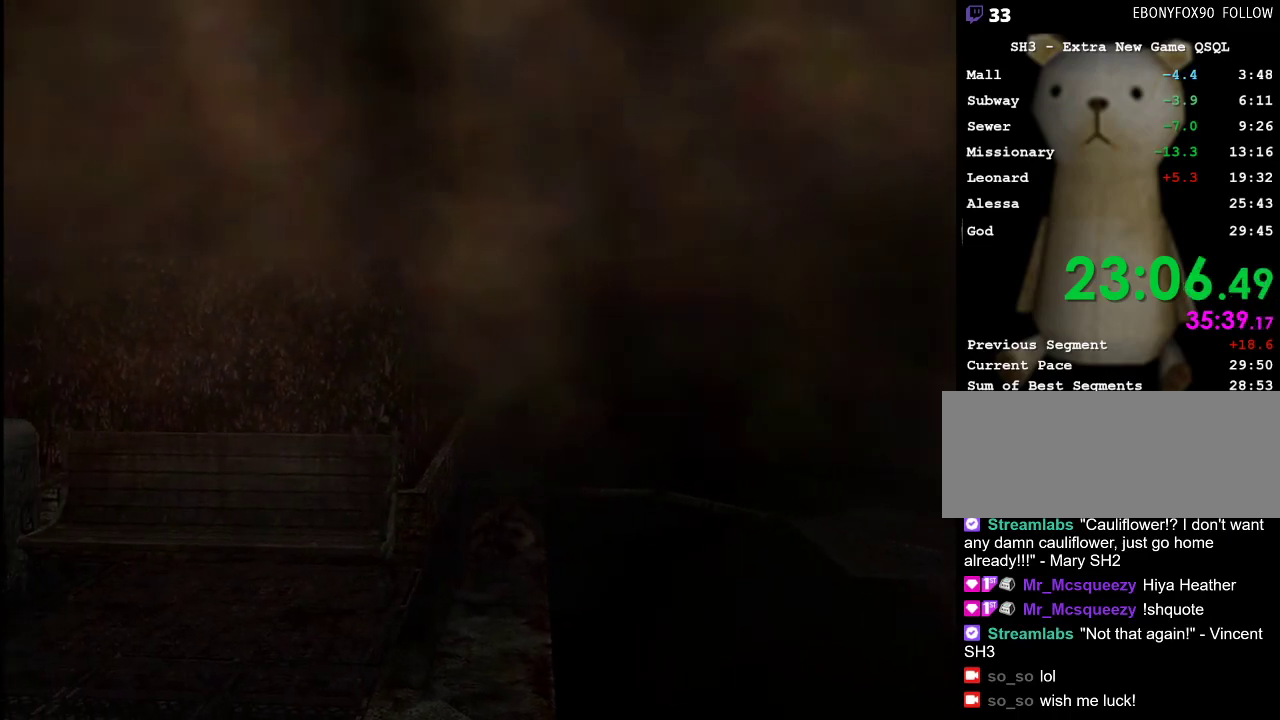
{"keys": ["w"], "mouse": [], "events": []}
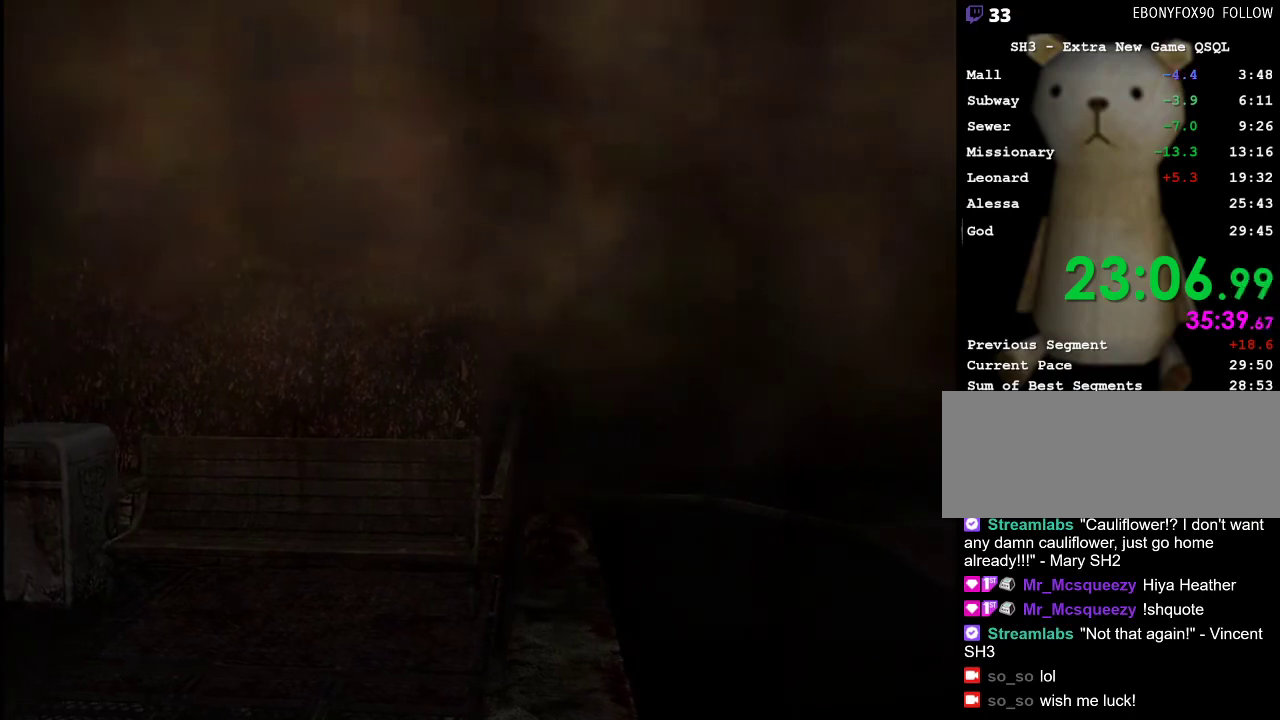
{"keys": ["w"], "mouse": [], "events": []}
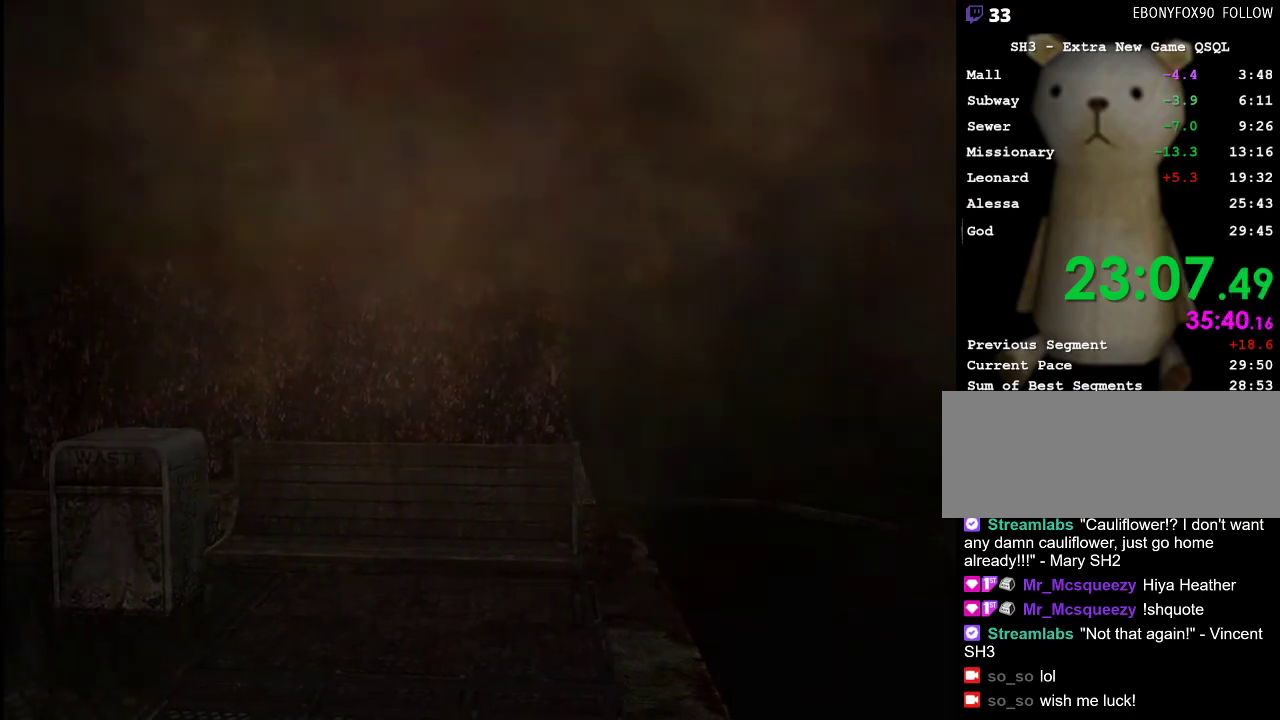
{"keys": ["return", "w"], "mouse": [], "events": [[350, "return", "down"]]}
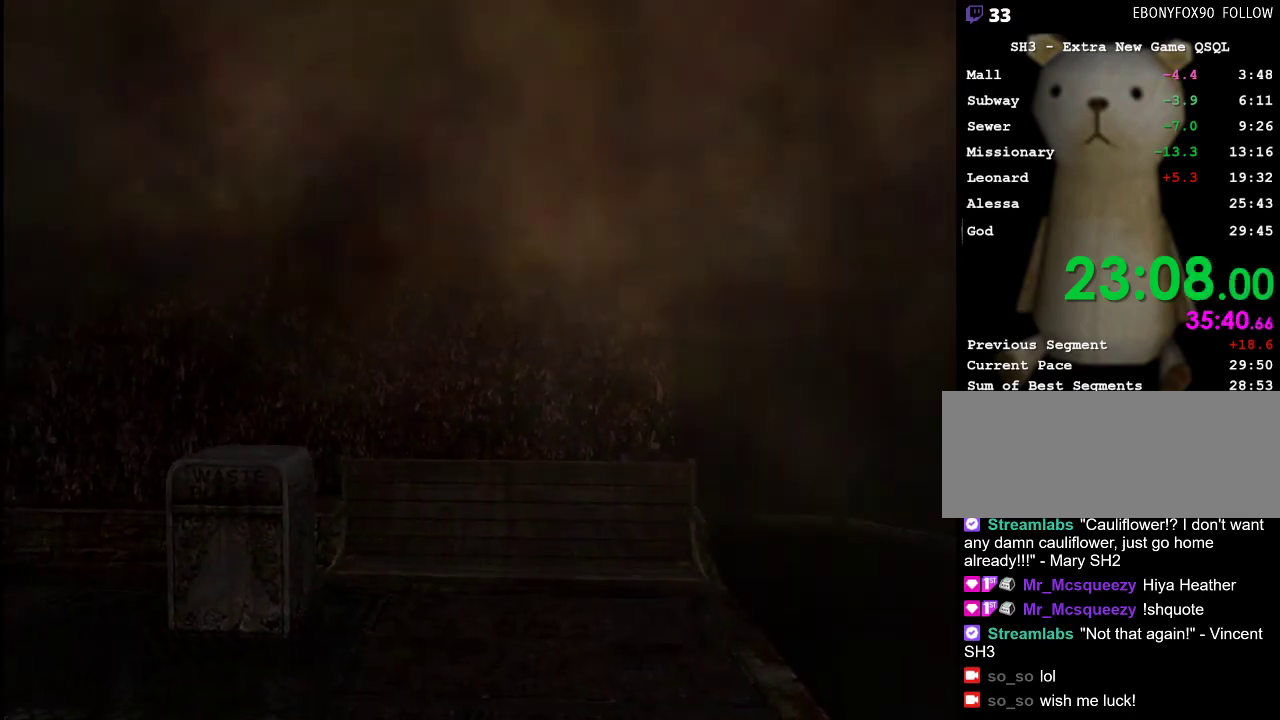
{"keys": ["return", "w"], "mouse": [], "events": []}
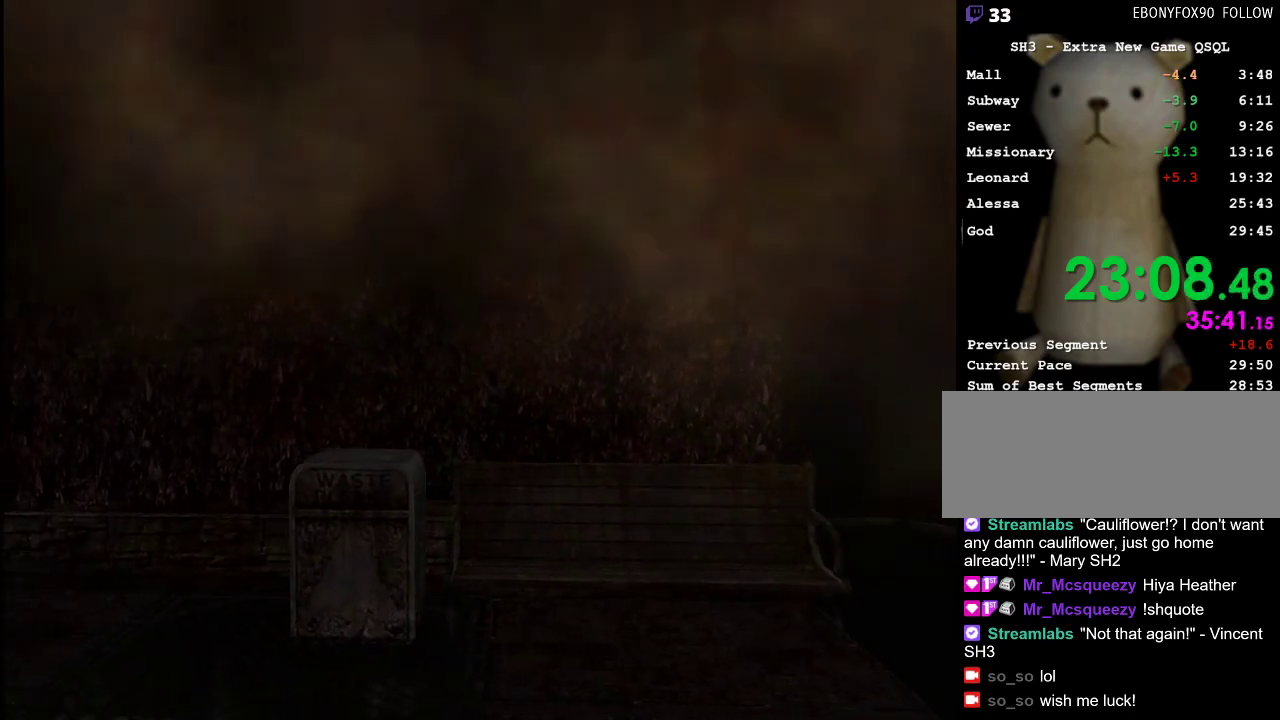
{"keys": ["return", "w"], "mouse": [], "events": []}
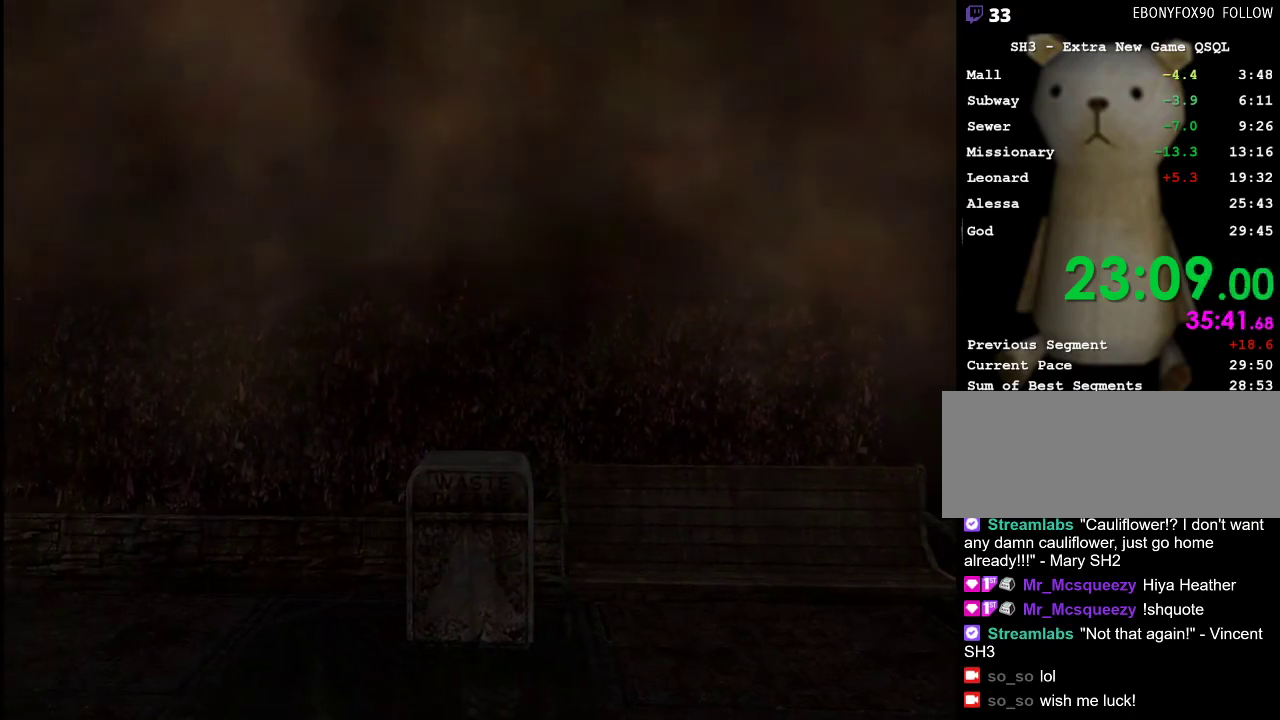
{"keys": ["return", "w"], "mouse": [], "events": []}
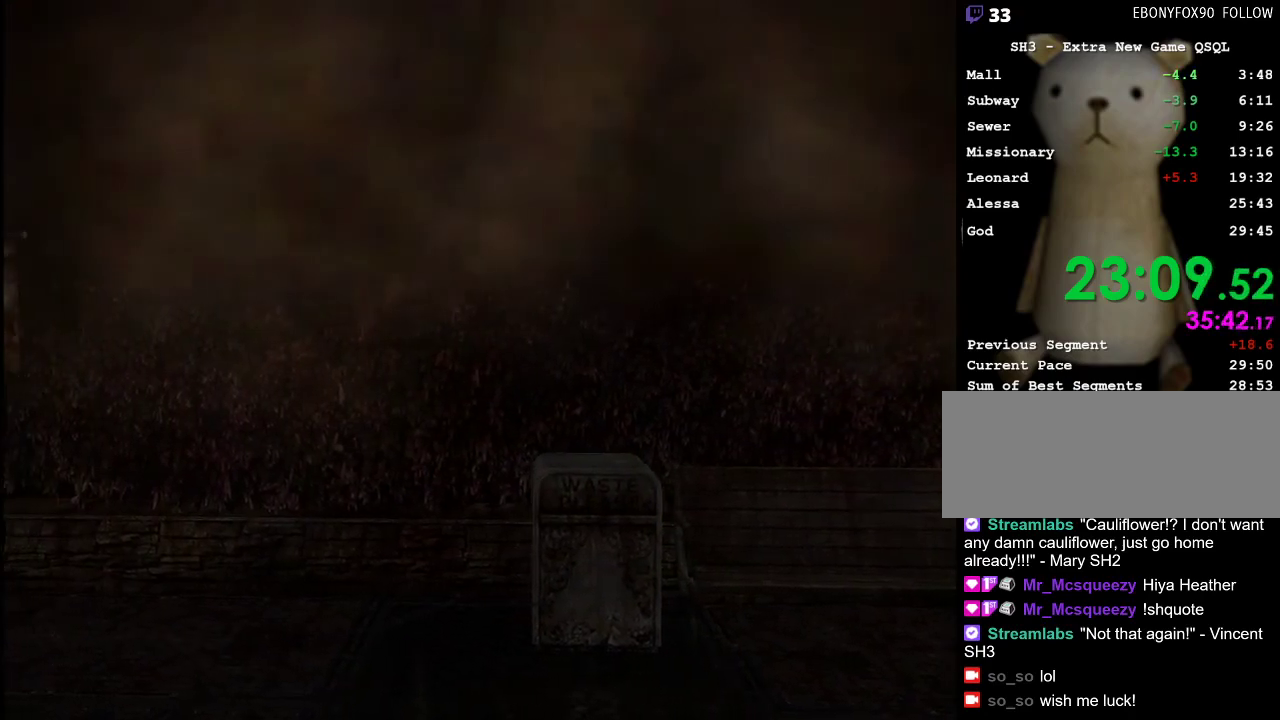
{"keys": ["return", "w"], "mouse": [], "events": []}
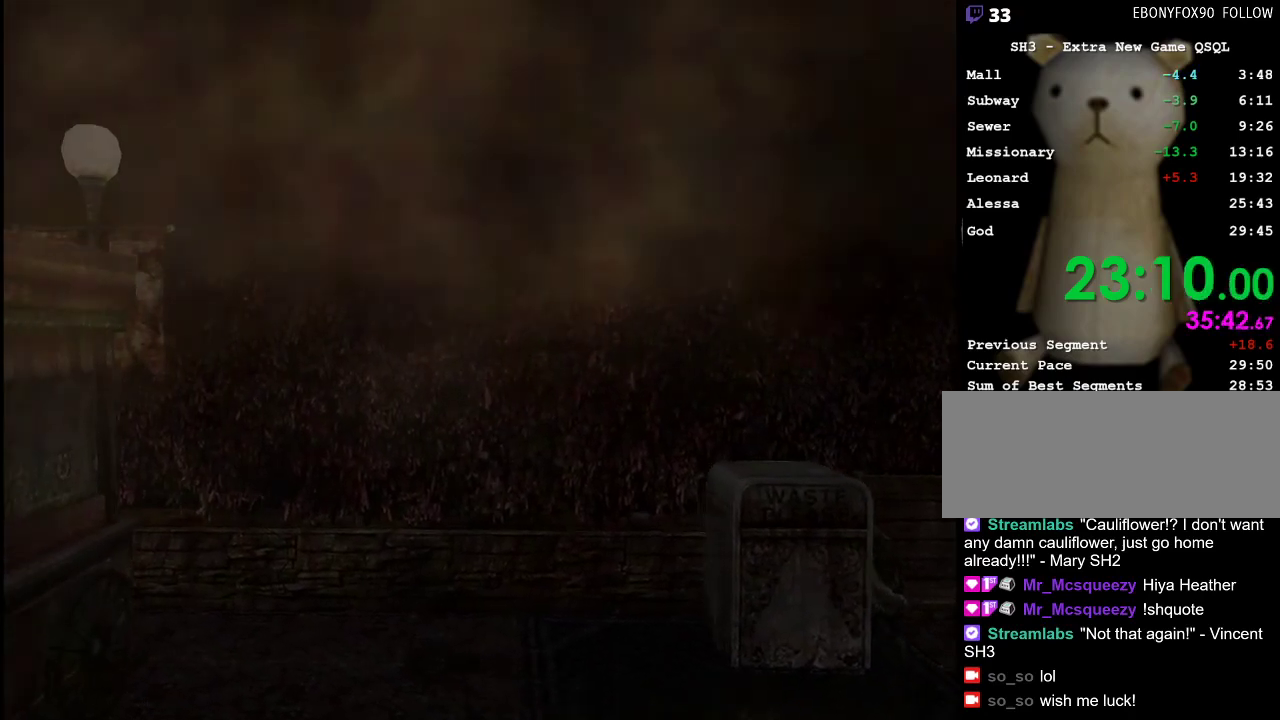
{"keys": ["return", "w"], "mouse": [], "events": []}
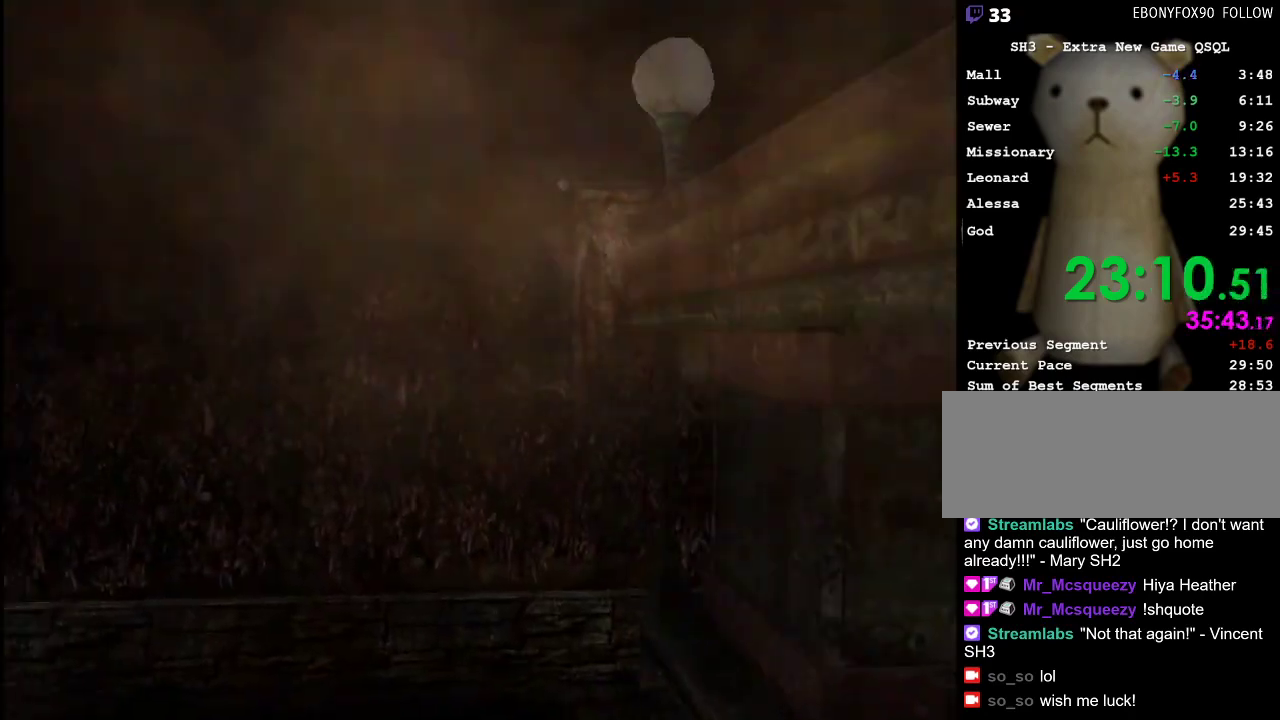
{"keys": ["return", "w"], "mouse": [], "events": []}
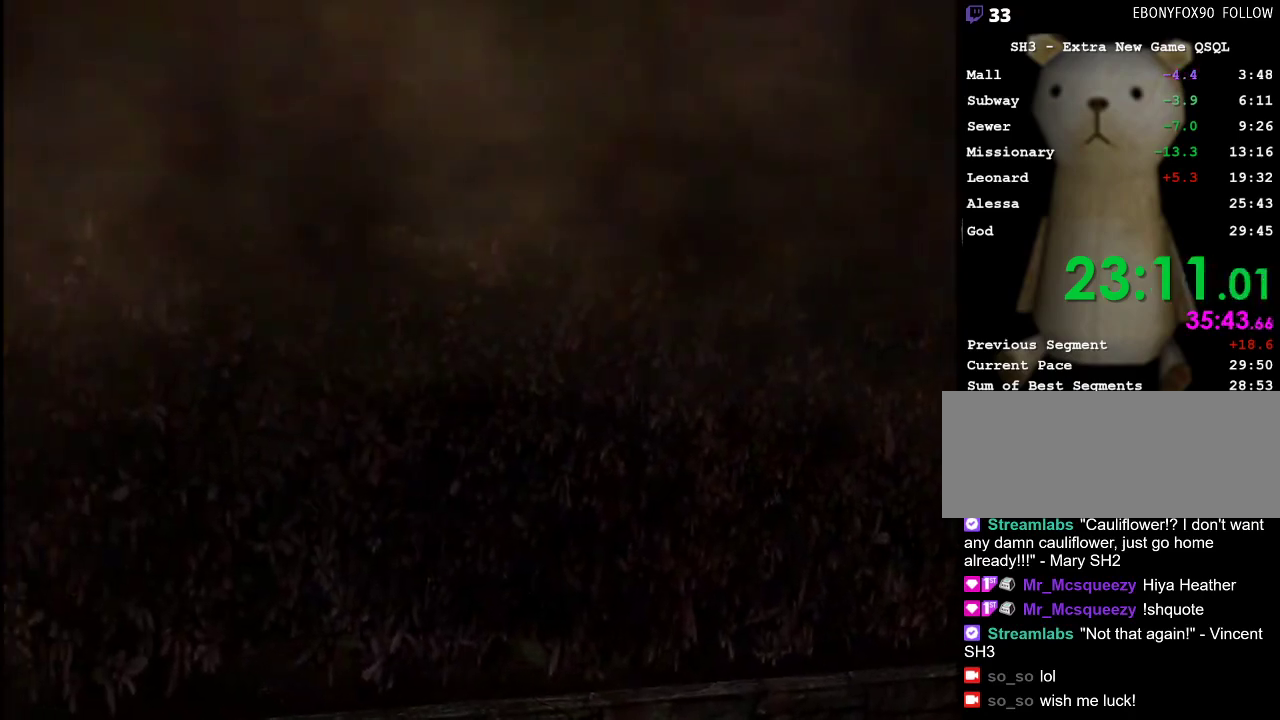
{"keys": ["return", "w"], "mouse": [], "events": []}
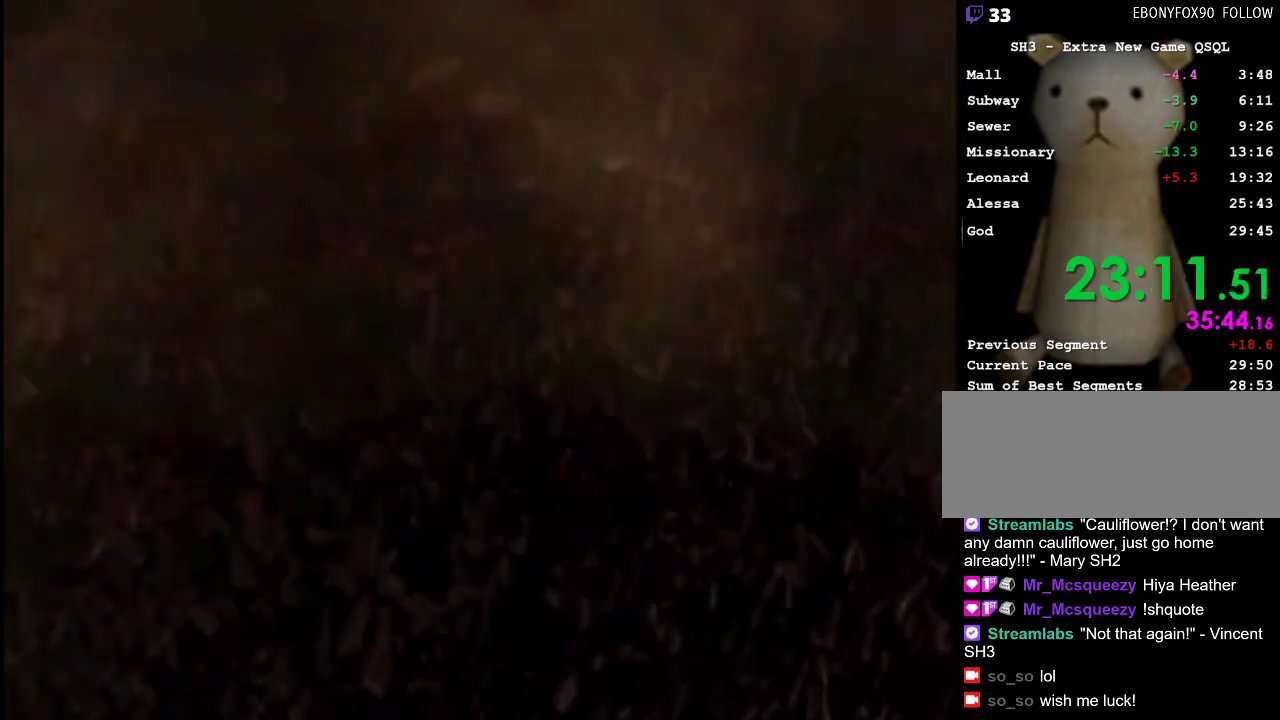
{"keys": ["return", "w"], "mouse": [], "events": []}
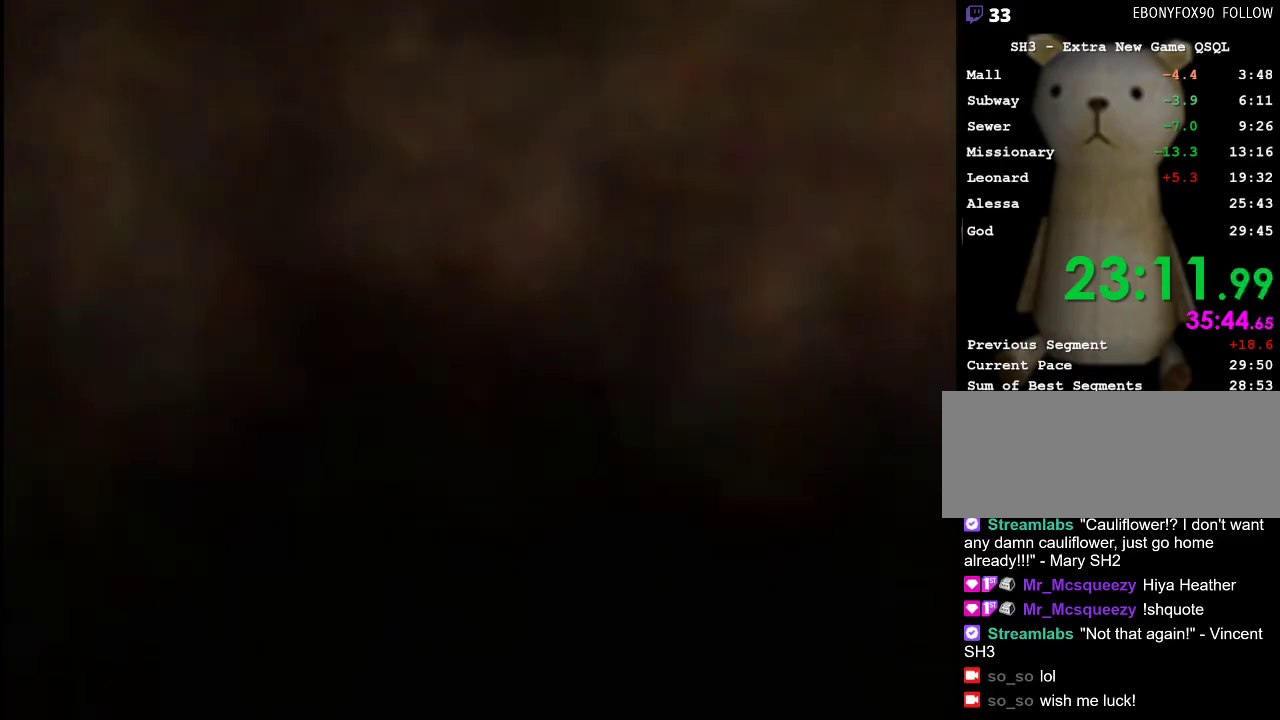
{"keys": ["return", "w"], "mouse": [], "events": []}
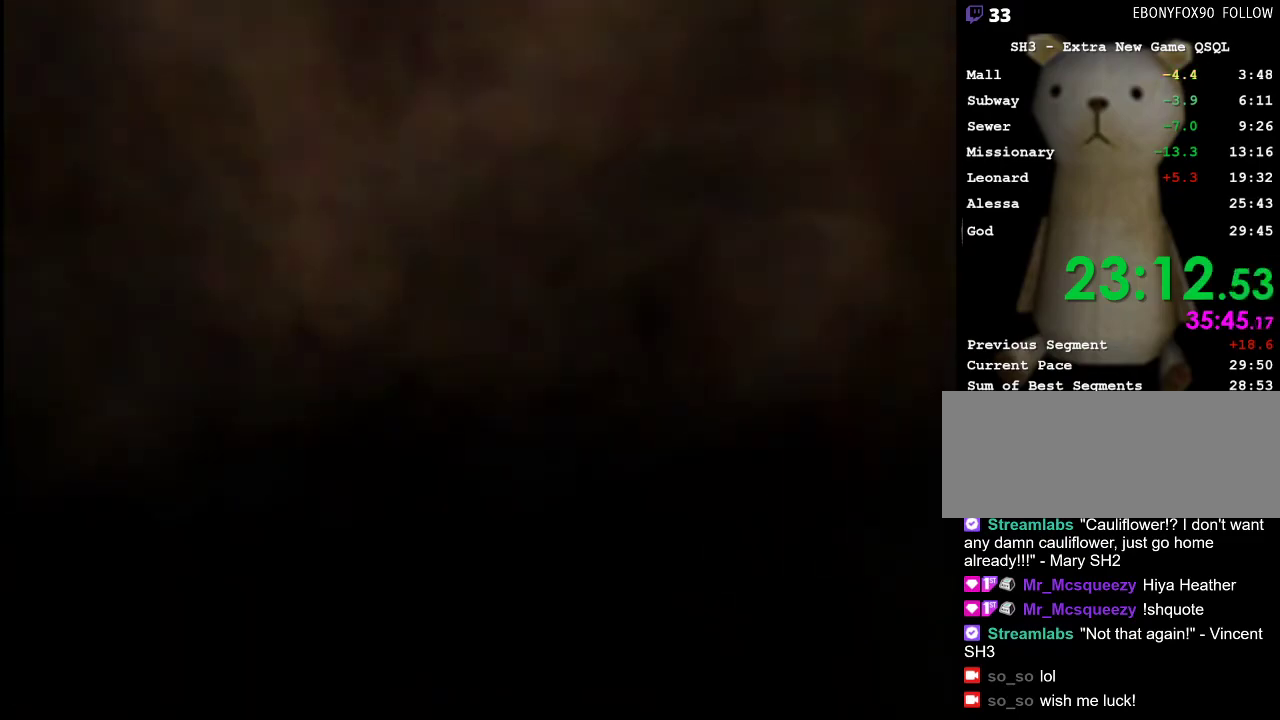
{"keys": ["return", "w"], "mouse": [], "events": []}